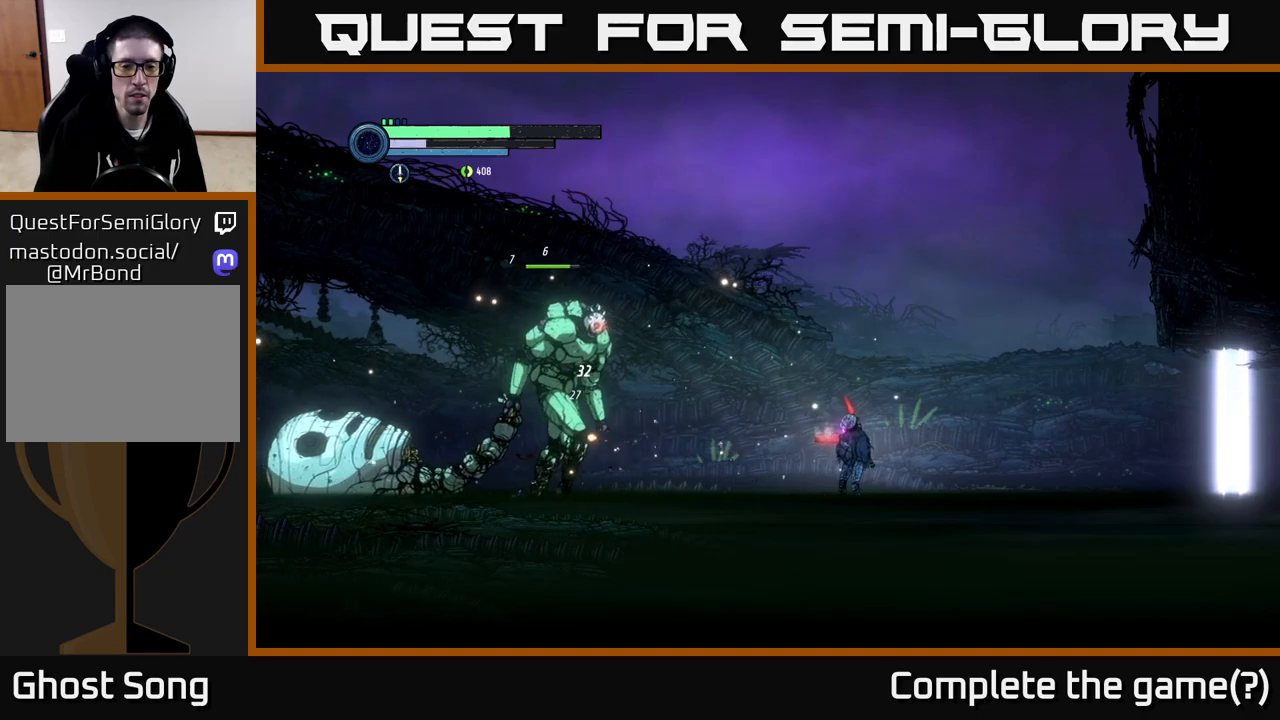
Gameplay with a controller (Xbox layout); each line is a JSON object with the inputs held at the frame after it. "events" lists button and stick changes between this image and that frame as [ms after this image, input, new state], when the widget could be followed in between.
{"buttons": [], "left_stick": "center", "right_stick": "center", "events": [[50, "X", "down"], [150, "X", "up"], [284, "X", "down"], [400, "X", "up"]]}
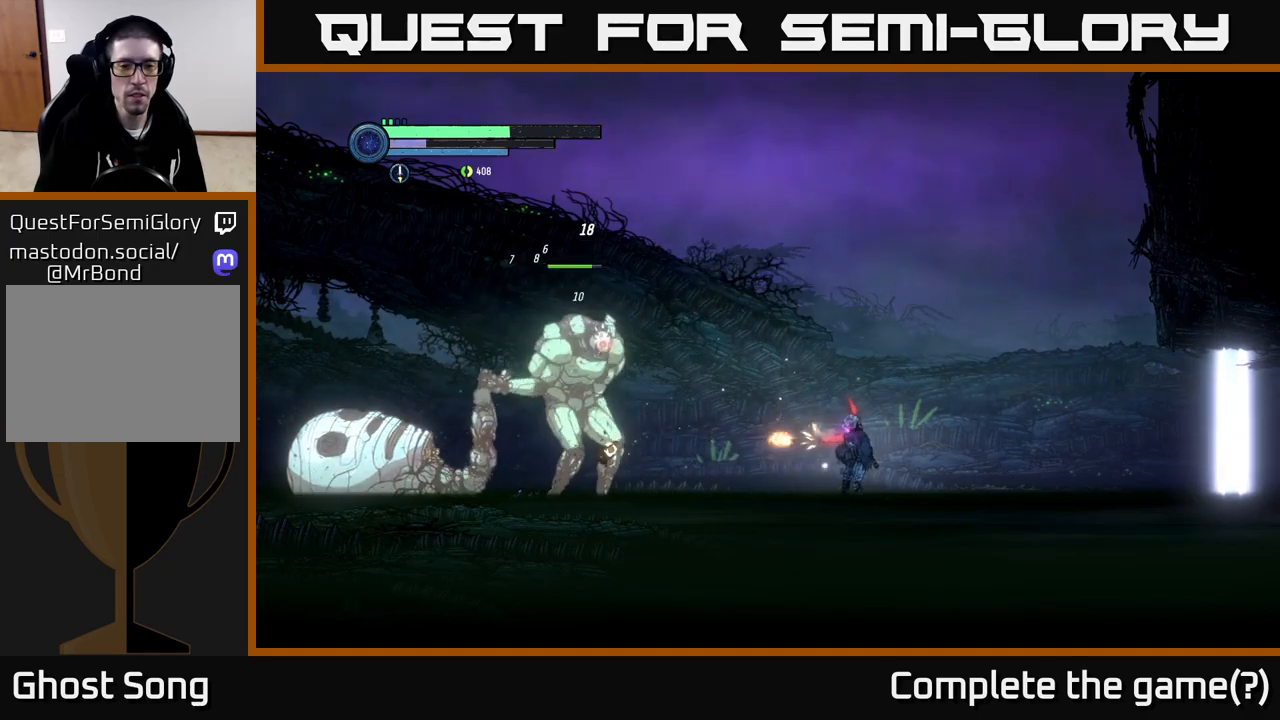
{"buttons": [], "left_stick": "left", "right_stick": "center", "events": [[17, "X", "down"], [134, "X", "up"], [250, "X", "down"], [350, "left_stick", "left"], [367, "X", "up"]]}
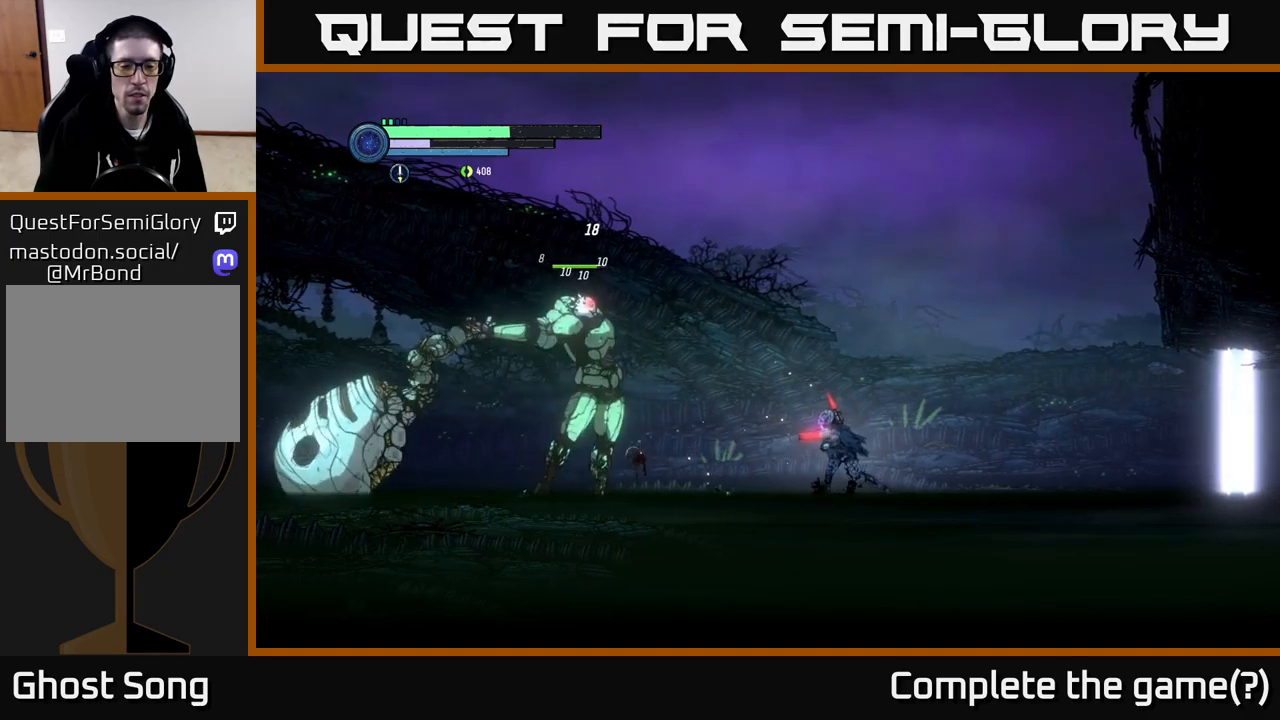
{"buttons": ["R1"], "left_stick": "left", "right_stick": "center", "events": [[467, "R1", "down"]]}
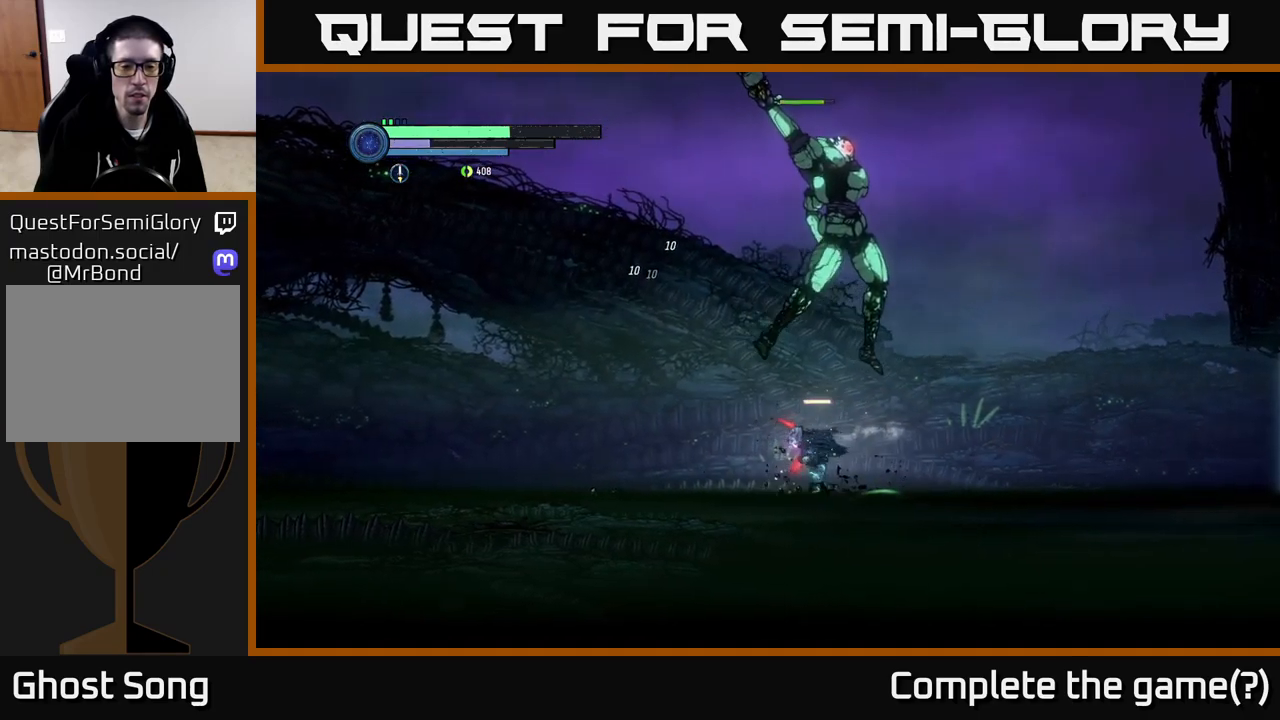
{"buttons": ["Y"], "left_stick": "center", "right_stick": "center", "events": [[234, "R1", "up"], [284, "left_stick", "right"], [467, "Y", "down"], [484, "left_stick", "center"]]}
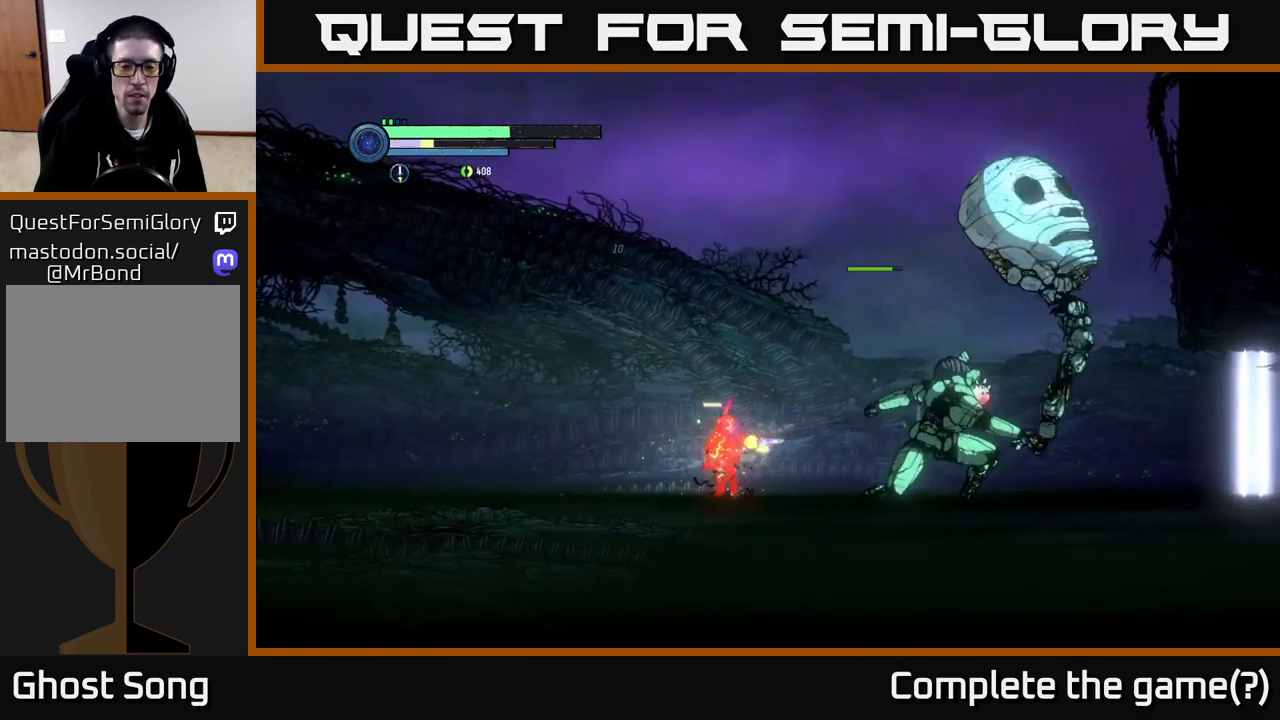
{"buttons": [], "left_stick": "left", "right_stick": "center", "events": [[50, "Y", "up"], [134, "A", "down"], [150, "left_stick", "left"], [384, "A", "up"]]}
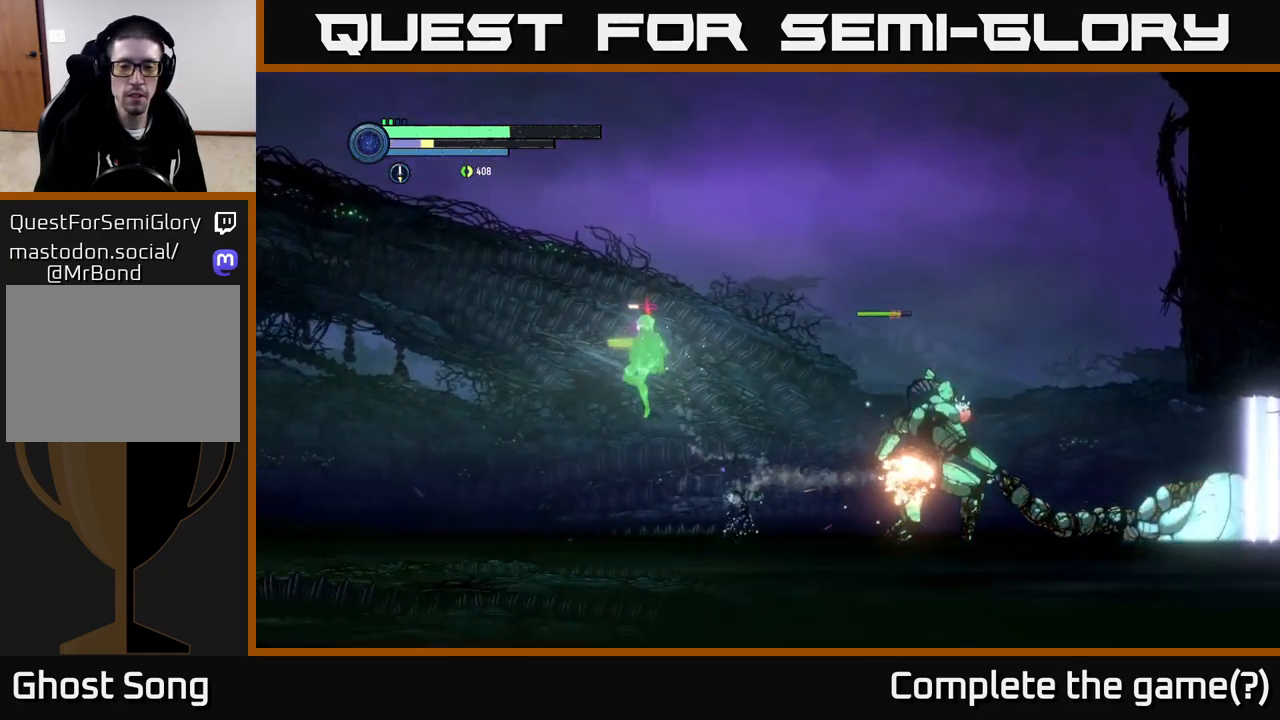
{"buttons": [], "left_stick": "left", "right_stick": "center", "events": [[167, "left_stick", "right"], [267, "Y", "down"], [317, "left_stick", "left"], [367, "Y", "up"]]}
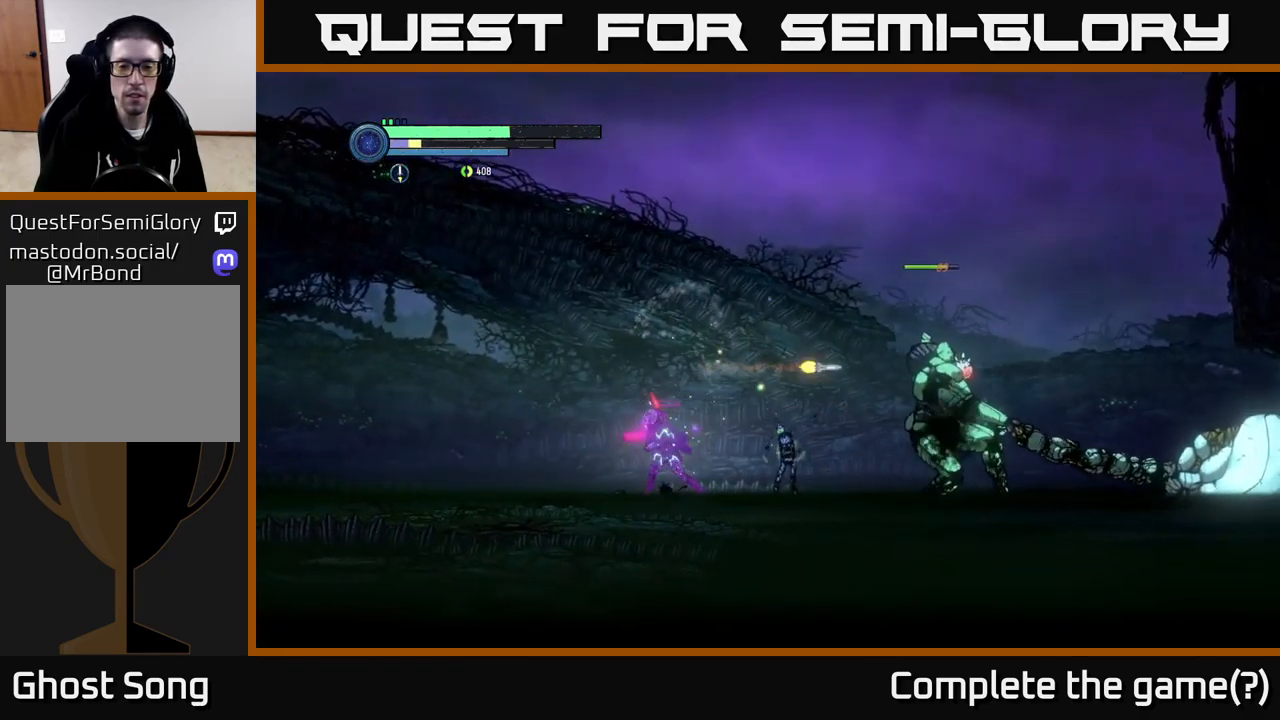
{"buttons": [], "left_stick": "left", "right_stick": "center", "events": []}
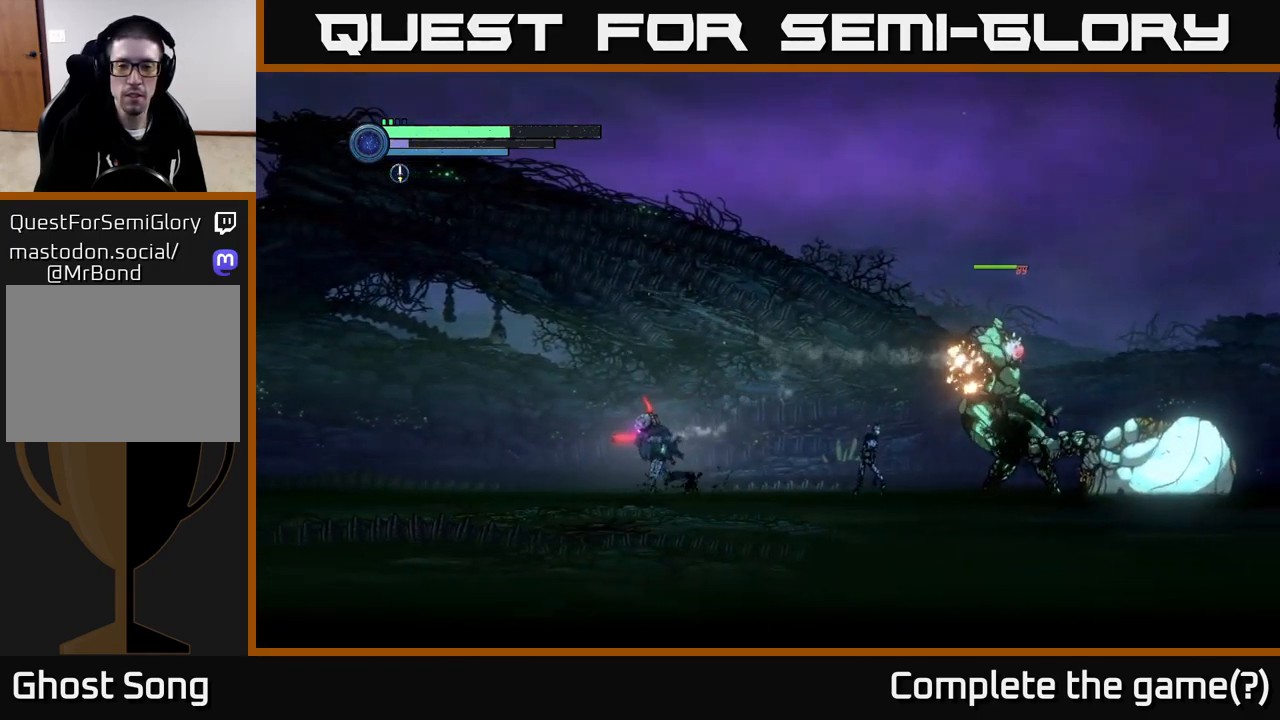
{"buttons": [], "left_stick": "left", "right_stick": "center", "events": [[100, "A", "down"], [134, "A", "up"], [150, "left_stick", "right"], [250, "Y", "down"], [267, "left_stick", "left"], [300, "Y", "up"]]}
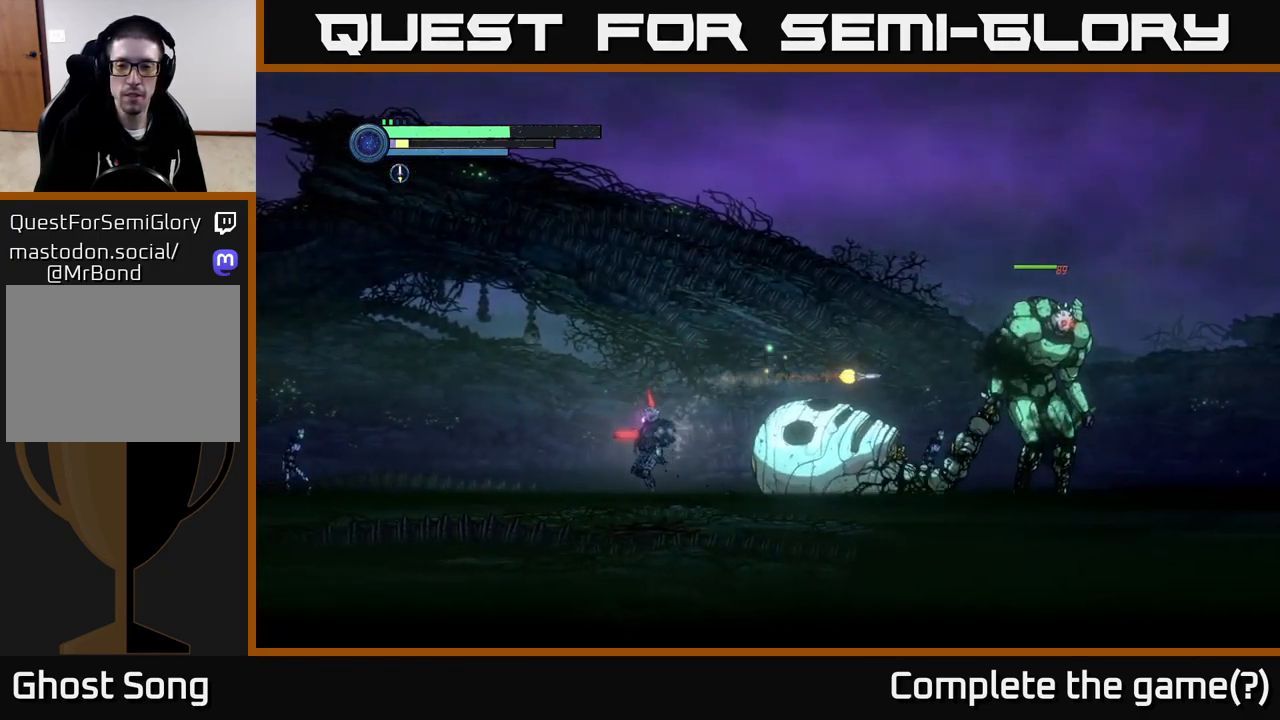
{"buttons": ["X"], "left_stick": "left", "right_stick": "center", "events": [[500, "X", "down"]]}
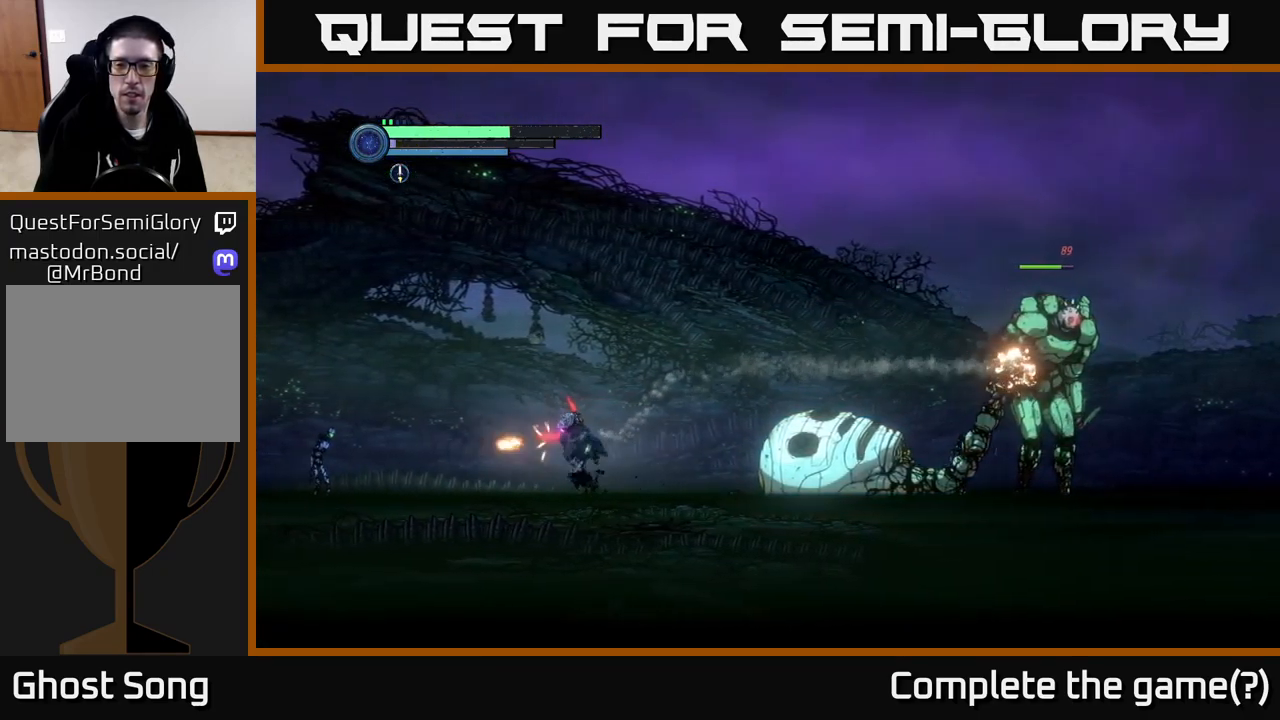
{"buttons": [], "left_stick": "left", "right_stick": "center", "events": [[150, "X", "up"], [284, "X", "down"], [400, "X", "up"]]}
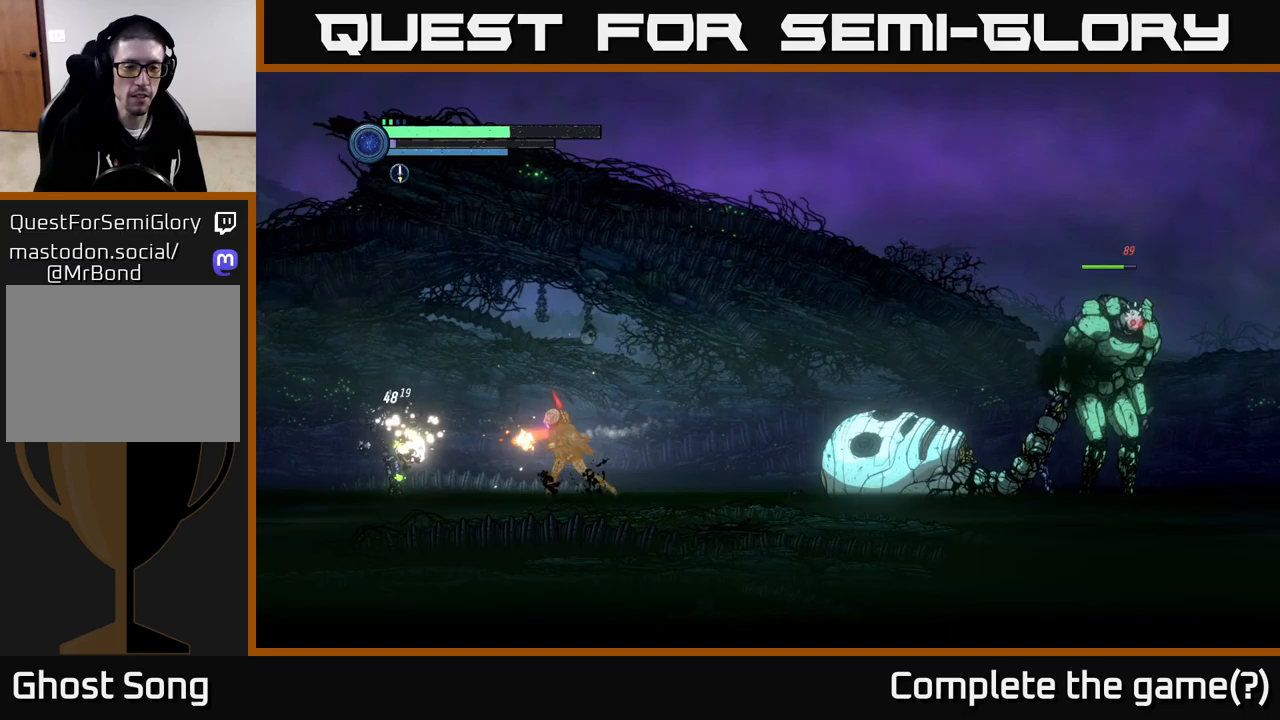
{"buttons": [], "left_stick": "left", "right_stick": "center", "events": [[17, "X", "down"], [117, "X", "up"], [217, "X", "down"], [350, "X", "up"]]}
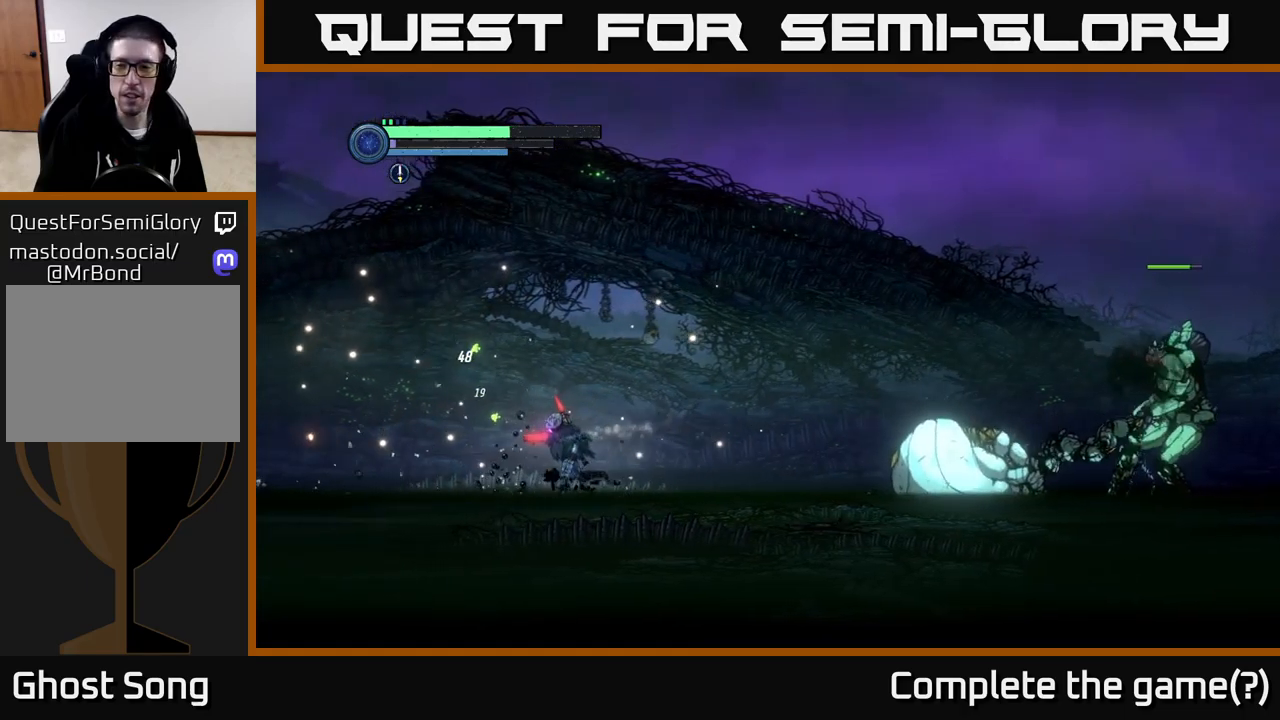
{"buttons": [], "left_stick": "center", "right_stick": "center", "events": [[200, "left_stick", "center"]]}
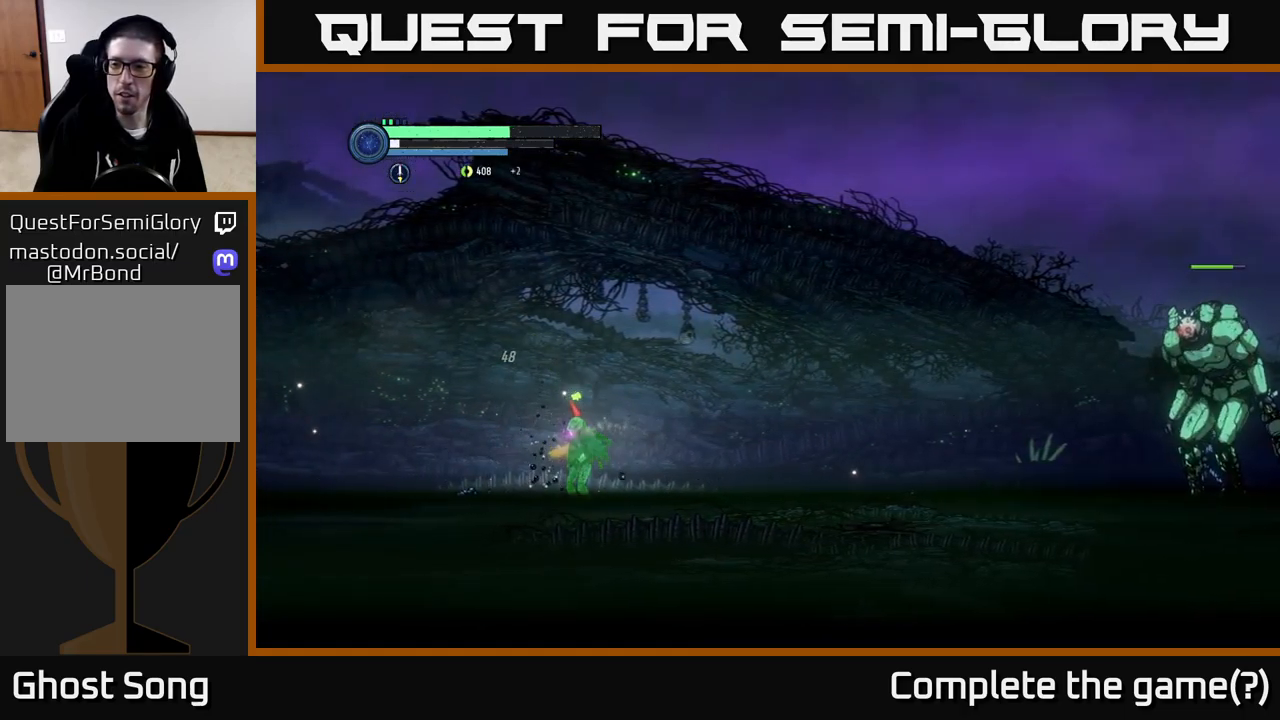
{"buttons": [], "left_stick": "left", "right_stick": "center", "events": [[17, "left_stick", "left"]]}
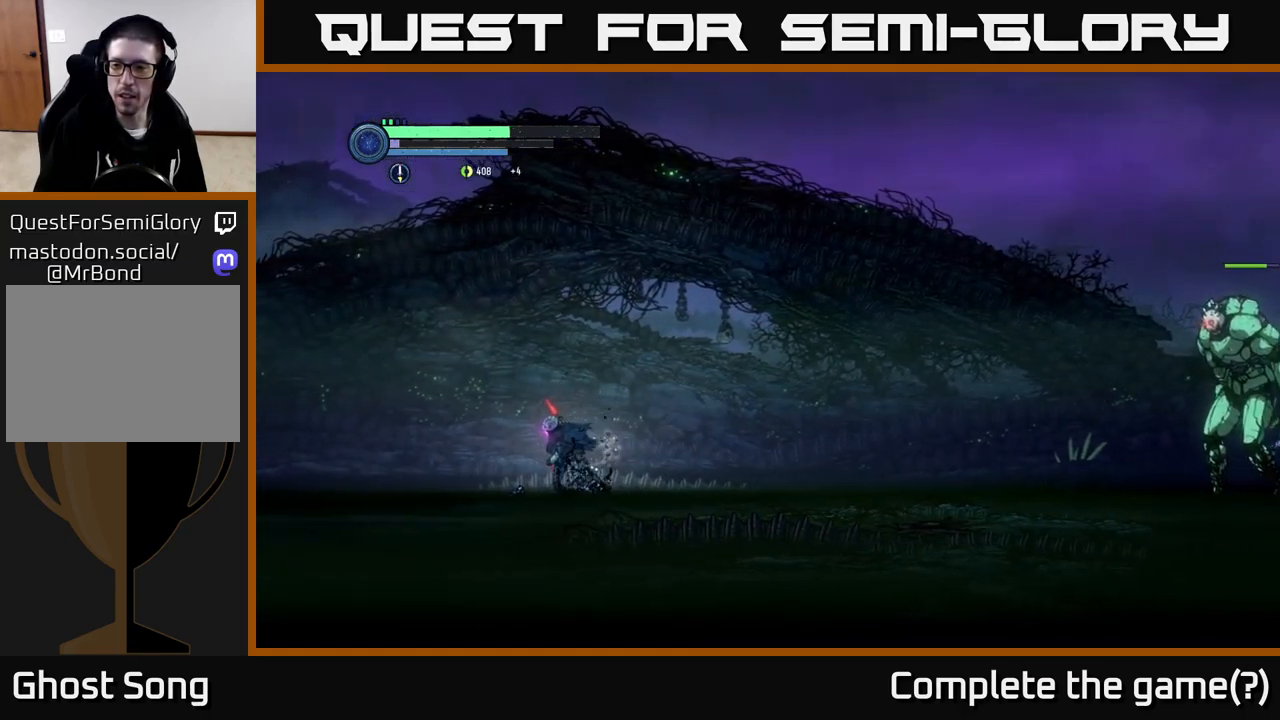
{"buttons": ["X"], "left_stick": "left", "right_stick": "center", "events": [[500, "X", "down"]]}
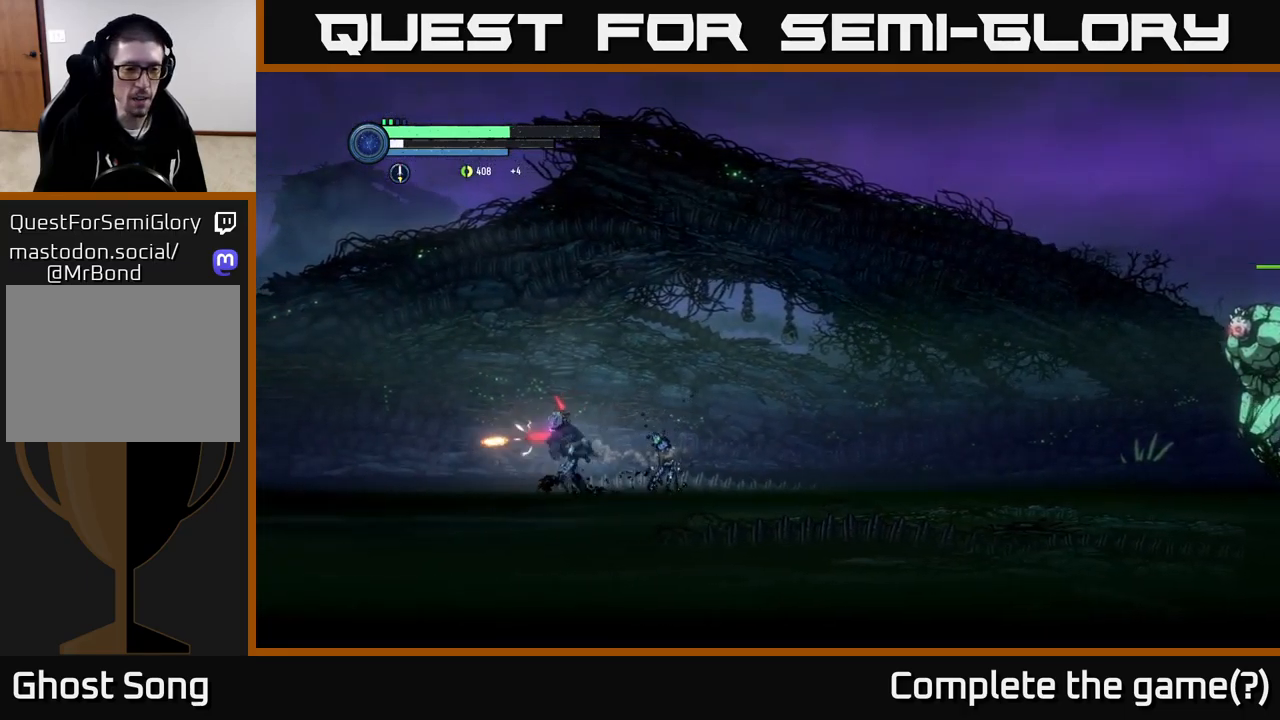
{"buttons": [], "left_stick": "left", "right_stick": "center", "events": [[150, "X", "up"]]}
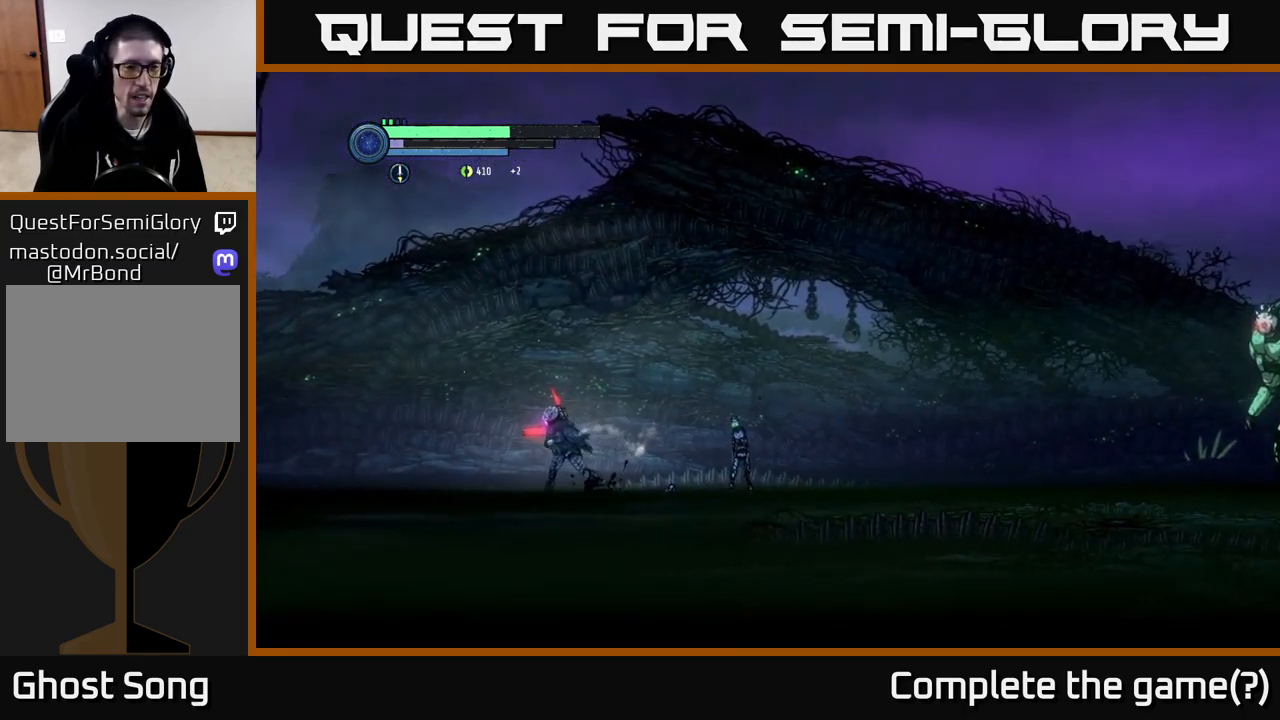
{"buttons": [], "left_stick": "right", "right_stick": "center", "events": [[117, "left_stick", "center"], [217, "left_stick", "right"]]}
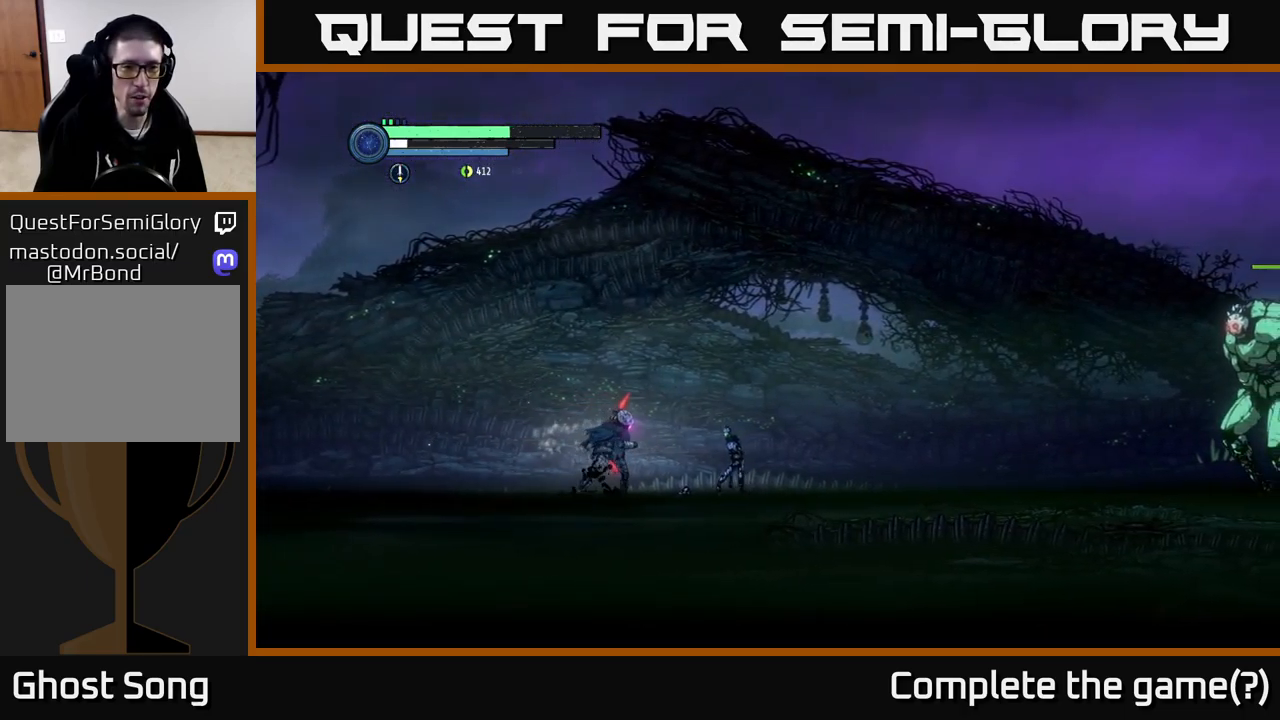
{"buttons": [], "left_stick": "center", "right_stick": "center", "events": [[167, "left_stick", "center"]]}
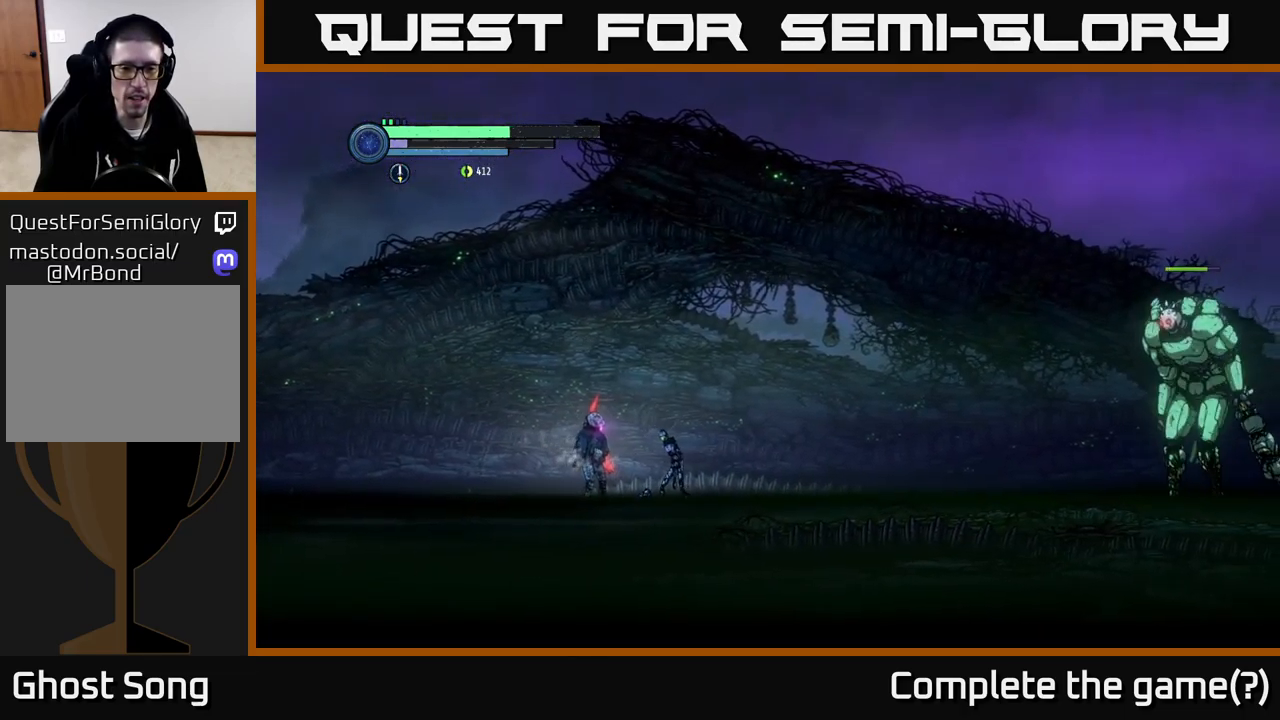
{"buttons": [], "left_stick": "center", "right_stick": "center", "events": [[117, "X", "down"], [233, "X", "up"], [317, "X", "down"], [450, "X", "up"]]}
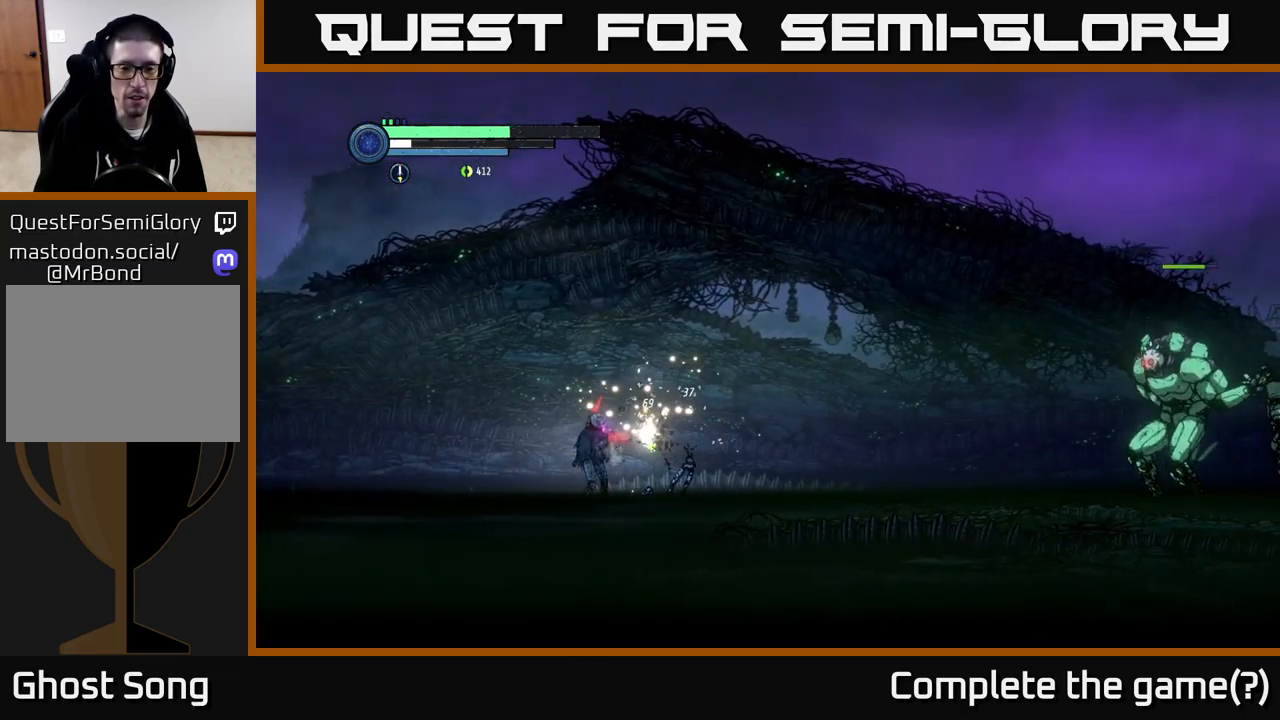
{"buttons": [], "left_stick": "right", "right_stick": "center", "events": [[67, "X", "down"], [200, "X", "up"], [367, "left_stick", "right"]]}
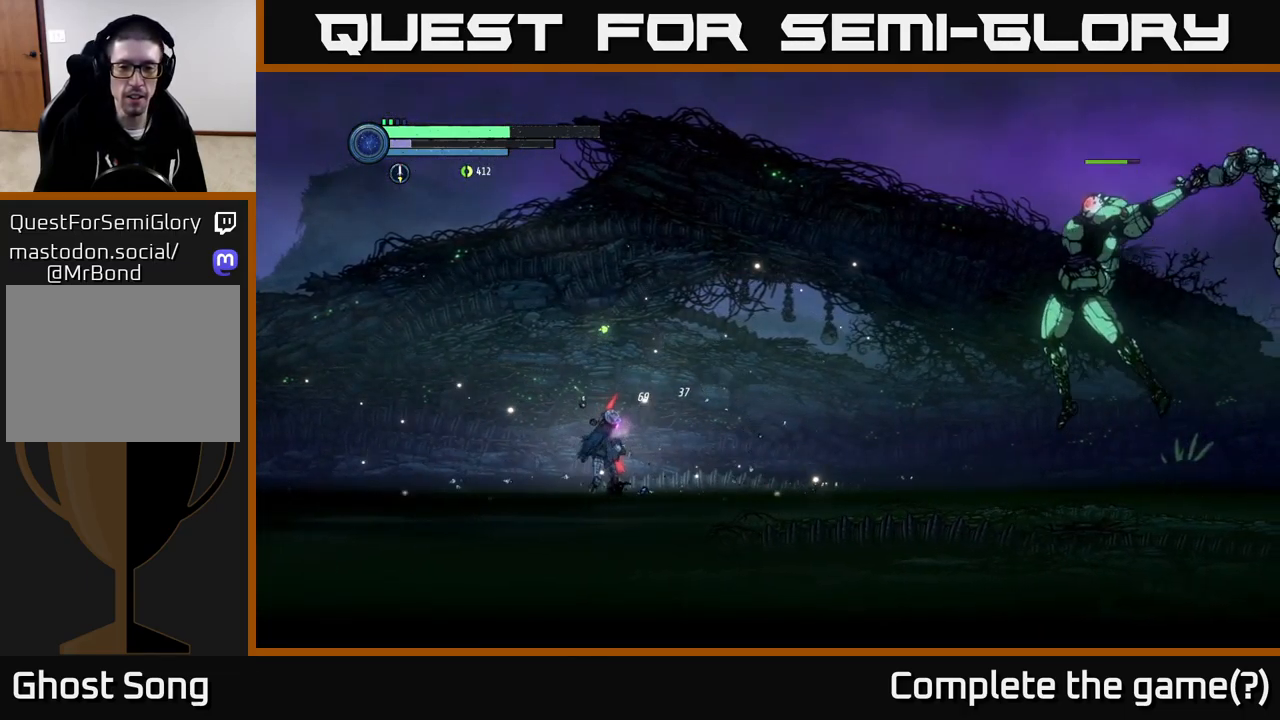
{"buttons": ["A", "R1"], "left_stick": "right", "right_stick": "center", "events": [[283, "A", "down"], [500, "R1", "down"]]}
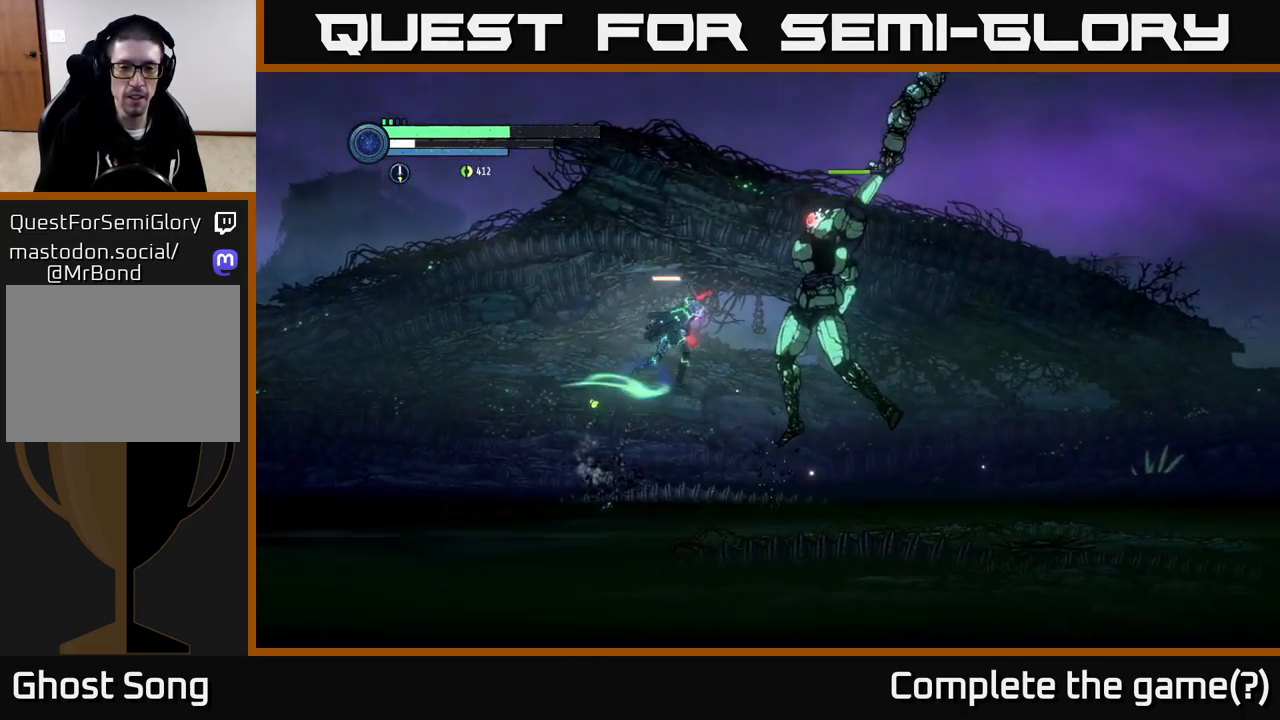
{"buttons": [], "left_stick": "right", "right_stick": "center", "events": [[433, "R1", "up"], [466, "A", "up"]]}
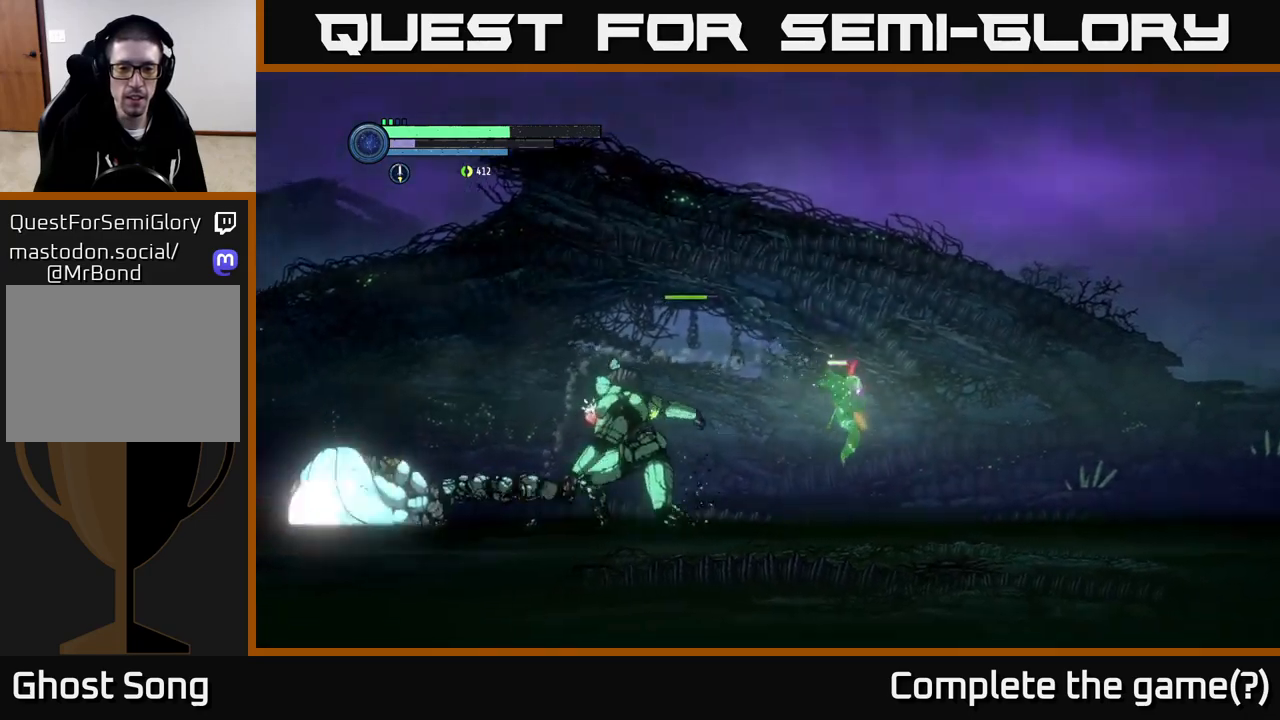
{"buttons": [], "left_stick": "right", "right_stick": "center", "events": [[250, "left_stick", "left"], [267, "A", "down"], [333, "A", "up"], [367, "Y", "down"], [433, "Y", "up"], [467, "left_stick", "right"]]}
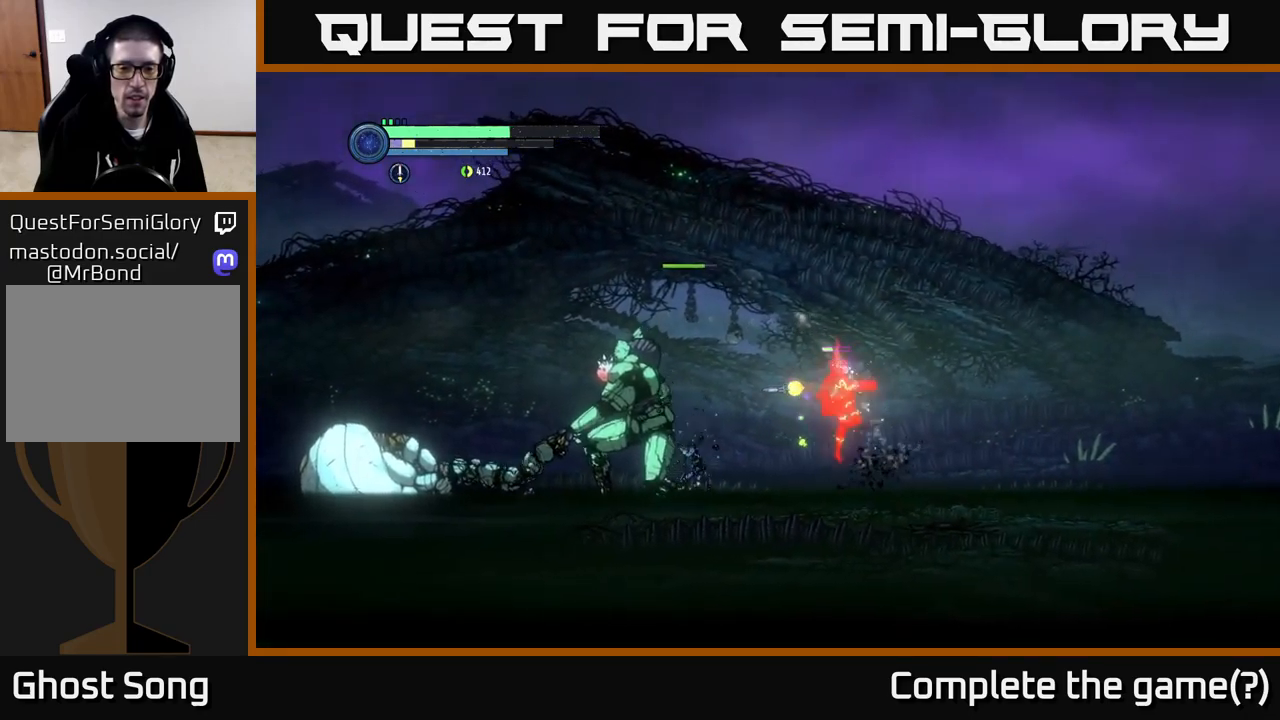
{"buttons": [], "left_stick": "right", "right_stick": "center", "events": [[317, "A", "down"], [333, "left_stick", "left"], [417, "A", "up"], [433, "Y", "down"], [483, "Y", "up"], [483, "left_stick", "right"]]}
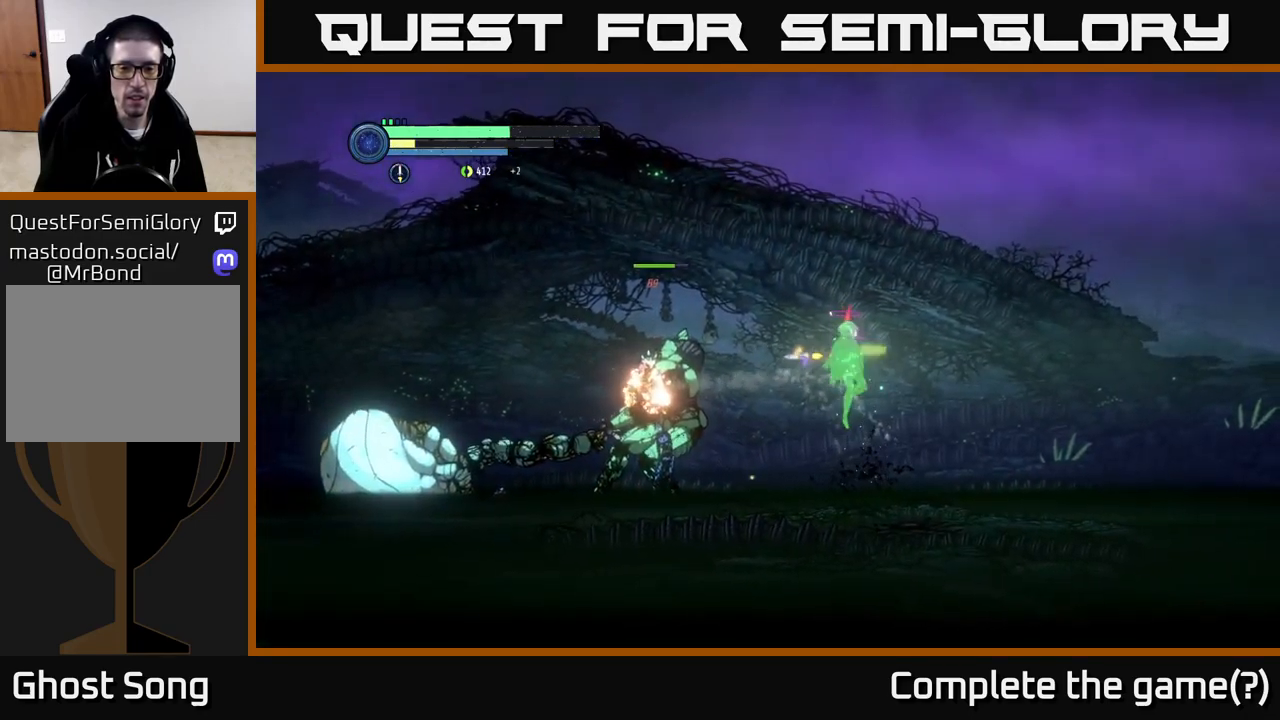
{"buttons": [], "left_stick": "right", "right_stick": "center", "events": []}
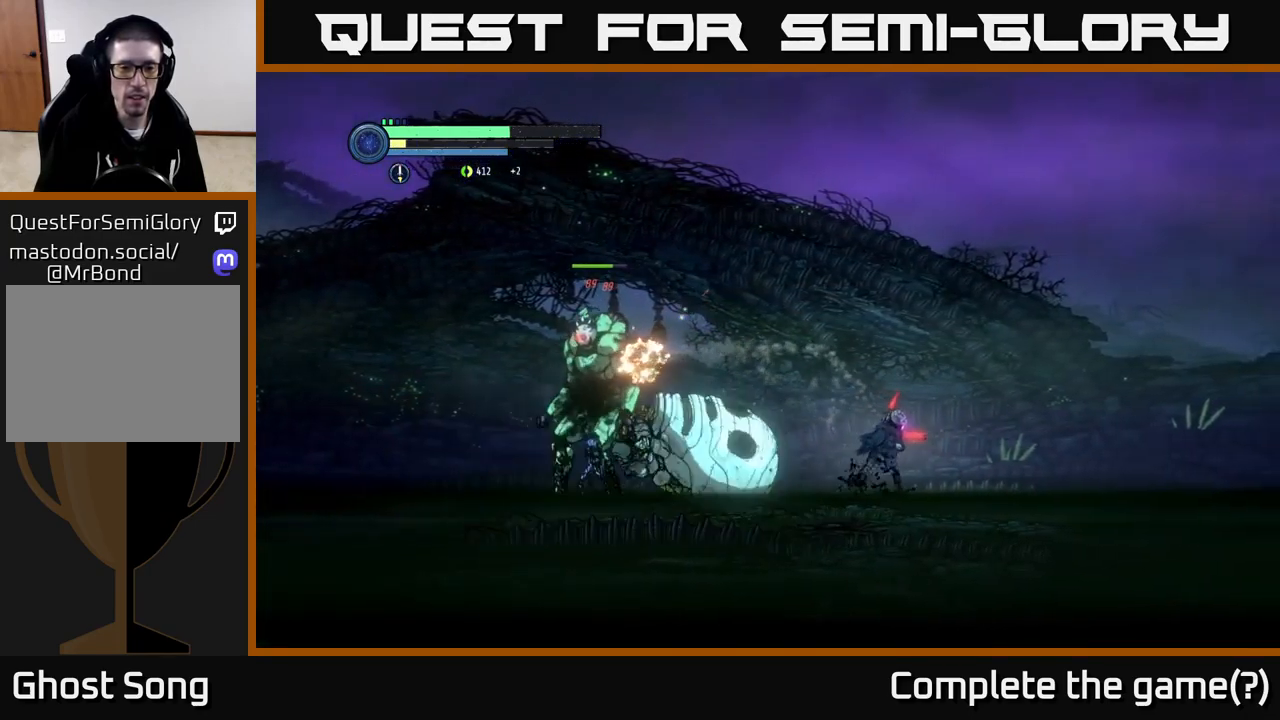
{"buttons": ["A"], "left_stick": "right", "right_stick": "center", "events": [[67, "A", "down"]]}
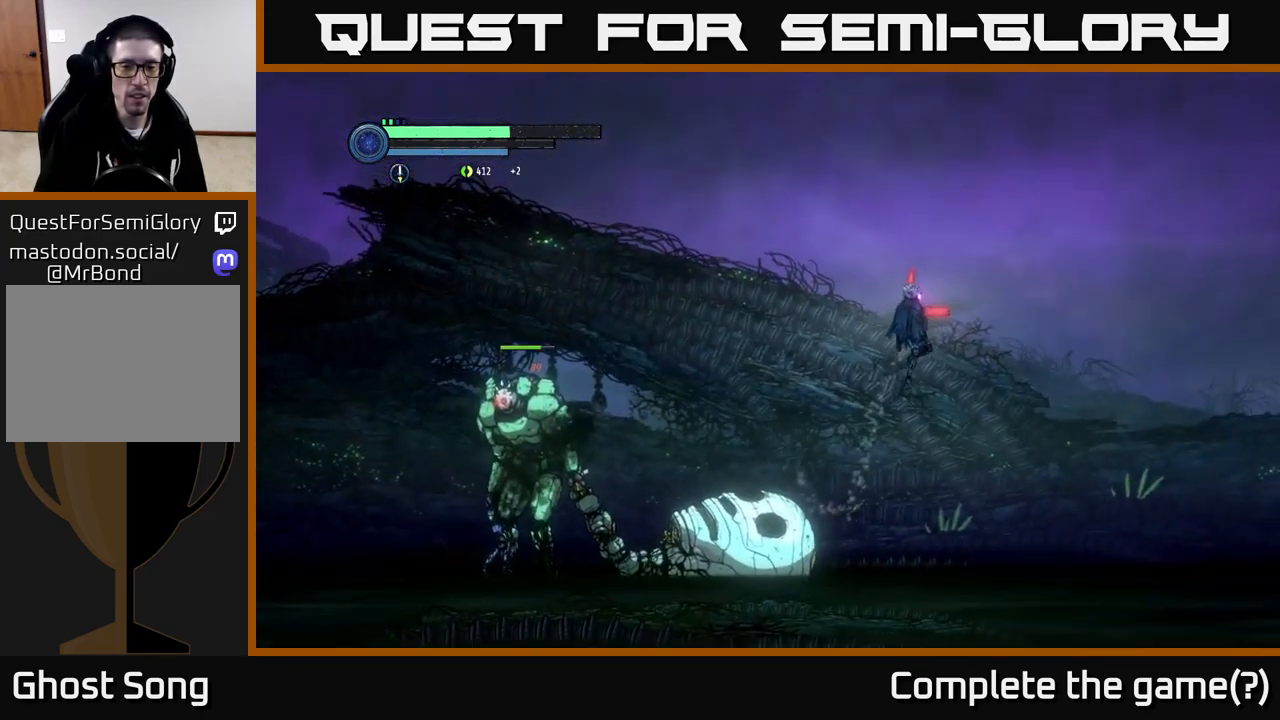
{"buttons": [], "left_stick": "left", "right_stick": "center", "events": [[100, "A", "up"], [483, "left_stick", "left"]]}
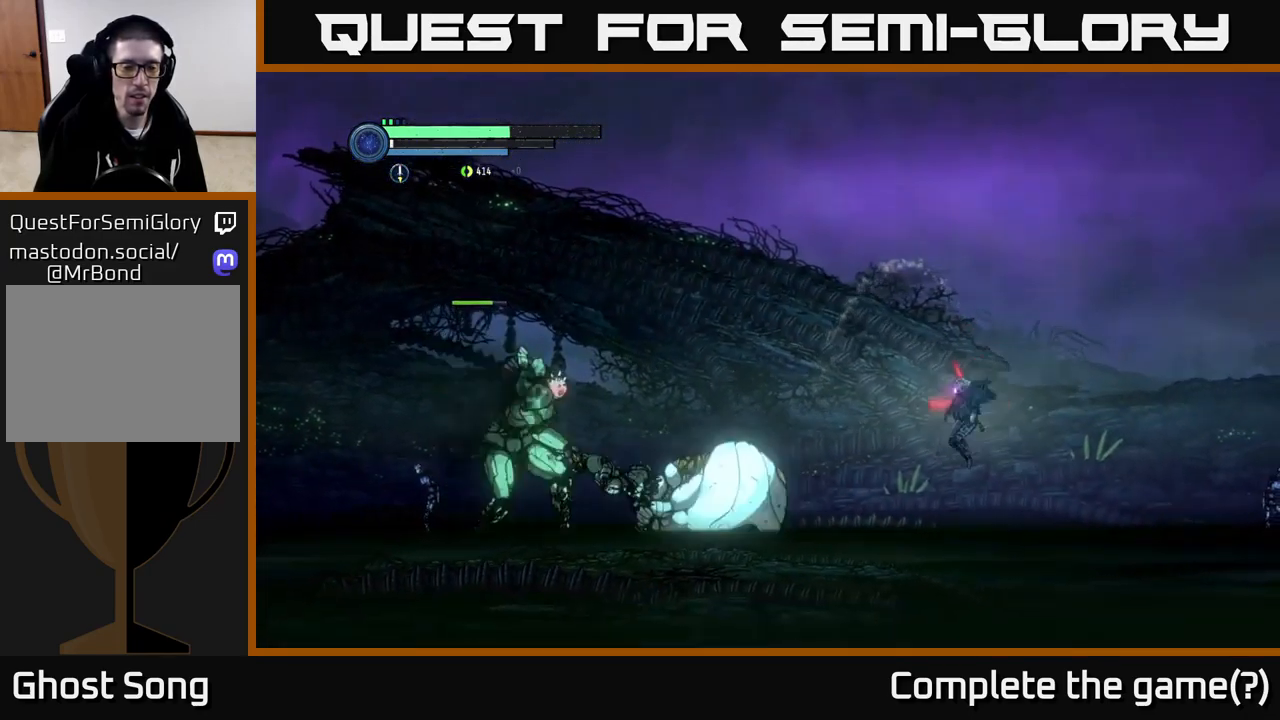
{"buttons": [], "left_stick": "right", "right_stick": "center", "events": [[183, "A", "down"], [283, "left_stick", "center"], [317, "A", "up"], [350, "Y", "down"], [400, "Y", "up"], [467, "left_stick", "right"]]}
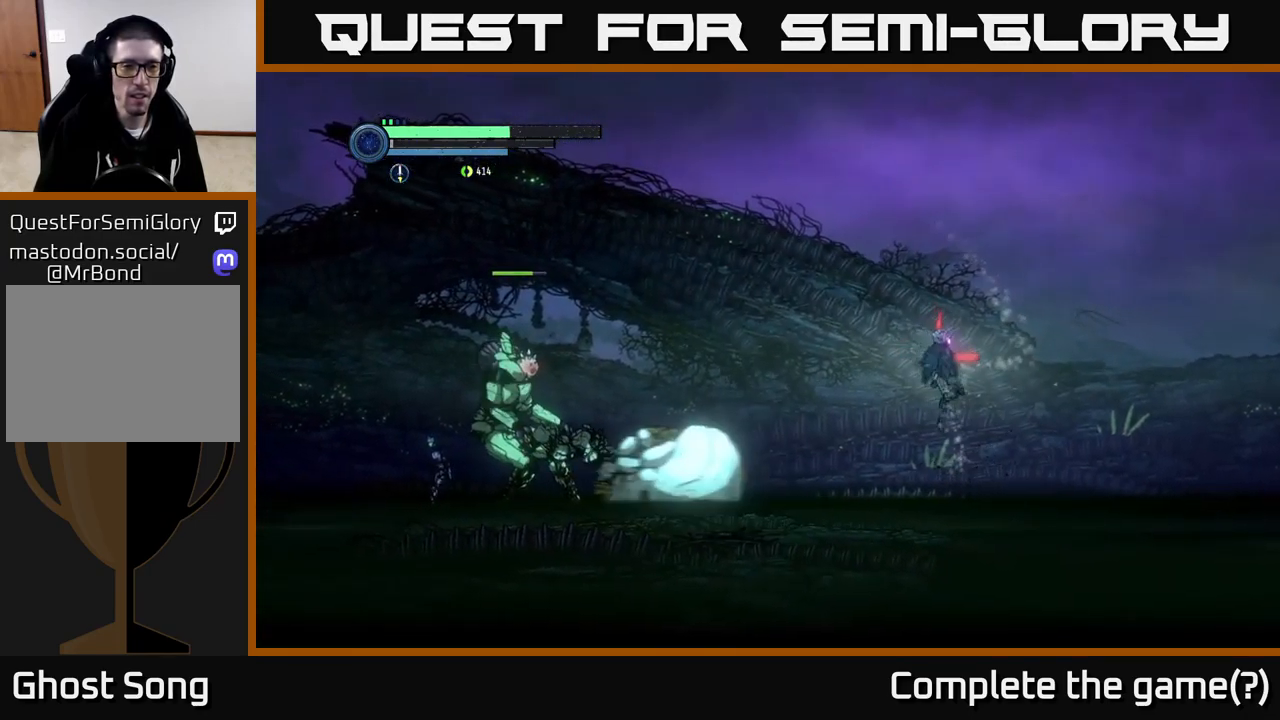
{"buttons": [], "left_stick": "right", "right_stick": "center", "events": []}
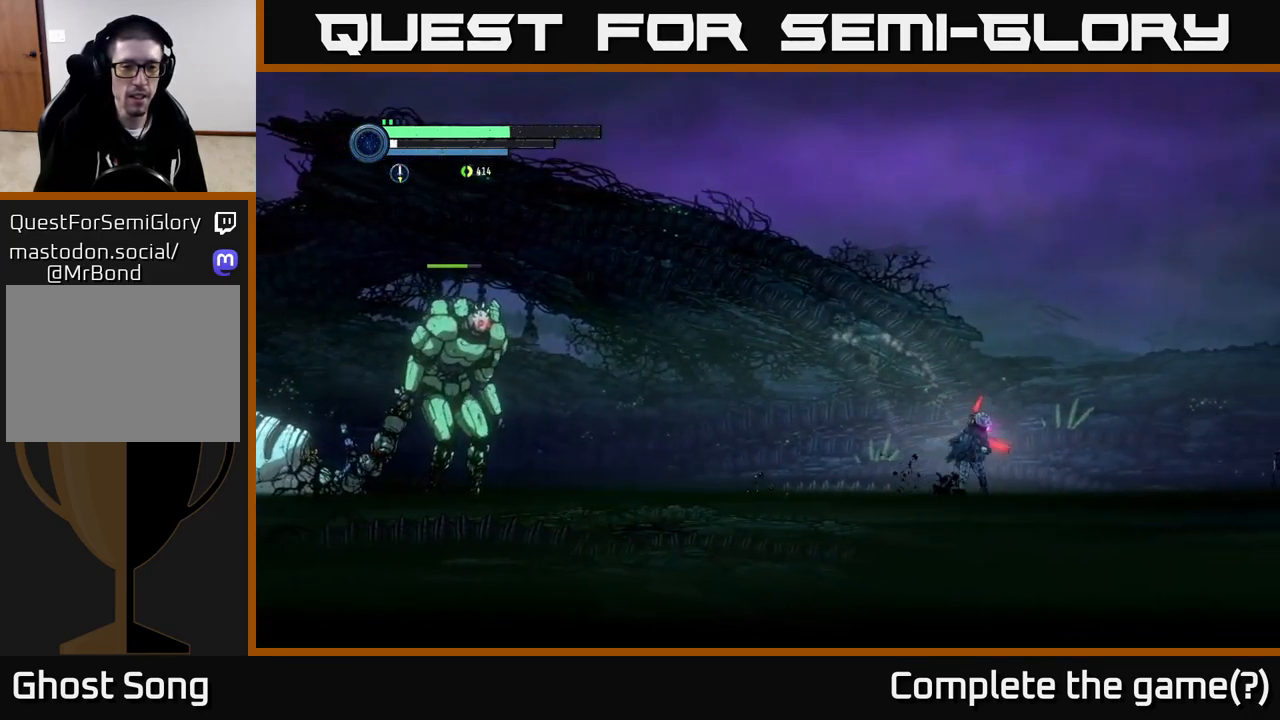
{"buttons": [], "left_stick": "right", "right_stick": "center", "events": [[50, "left_stick", "left"], [83, "A", "down"], [183, "A", "up"], [217, "Y", "down"], [250, "Y", "up"], [300, "left_stick", "right"]]}